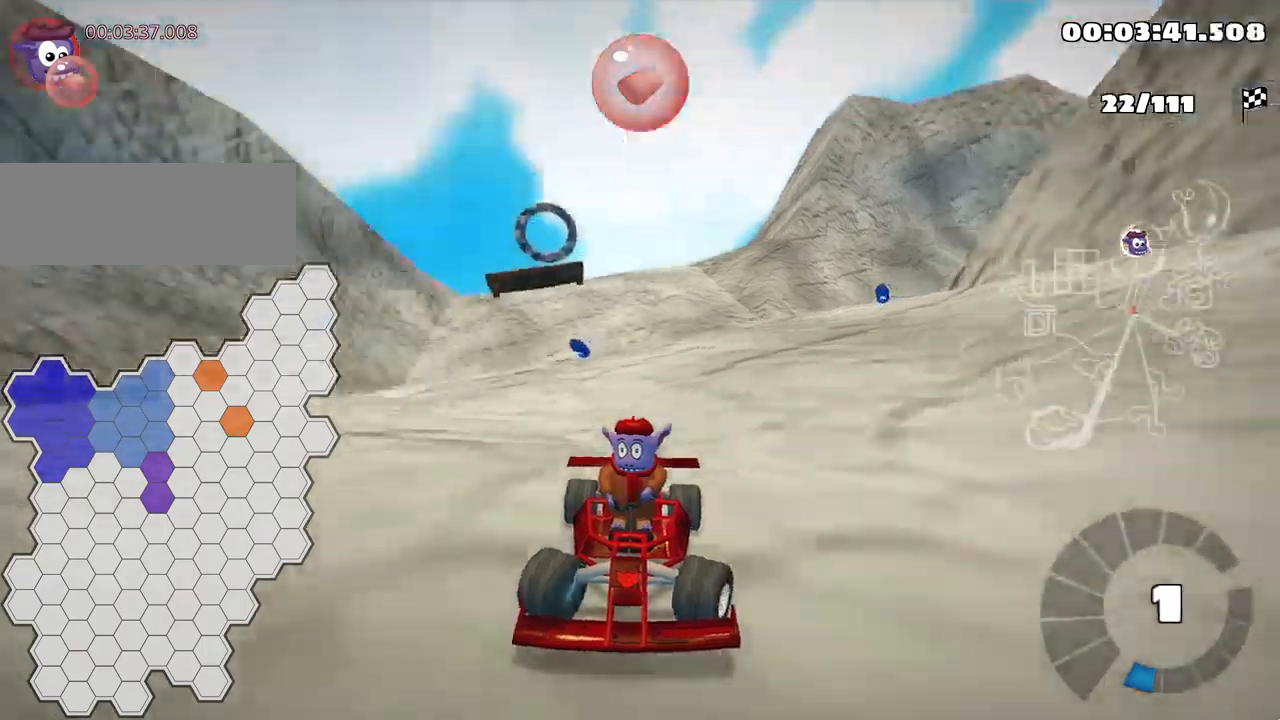
Gameplay with keyboard; each line is a JSON object with the keys held at the frame after it. "events" lists presses ("down") and releases ("up") of "down", "fire", "flag", "left", "look", "nitro", "right", "skid" and "up" between this image and that frame as [ms after this image, input, new state], when the widget could be followed in between. No other keys are recorded. Mouse input is not recorded. Key names are as the overlay labels them; some are game actions (e.g. jump) rather than physical keys.
{"keys": [], "events": [[384, "down", "up"]]}
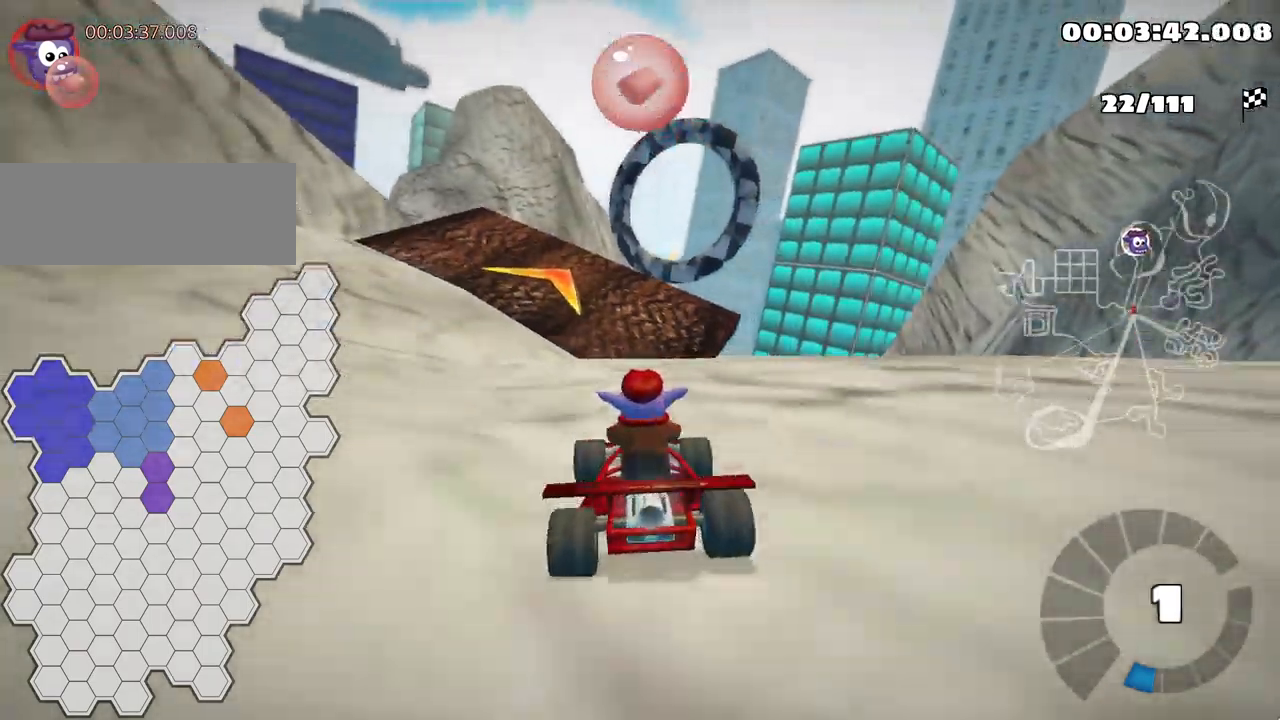
{"keys": ["up"], "events": [[67, "up", "down"], [184, "left", "down"], [350, "nitro", "down"], [417, "left", "up"], [500, "nitro", "up"]]}
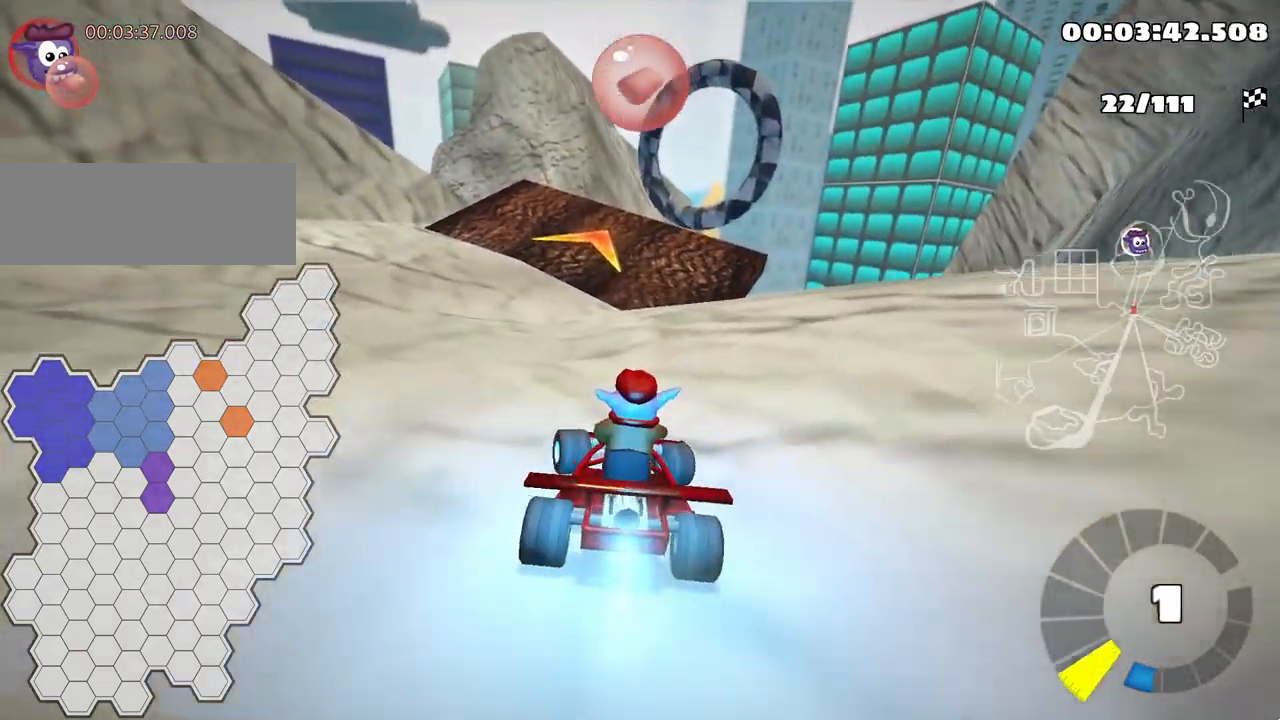
{"keys": ["right", "up"], "events": [[350, "right", "down"]]}
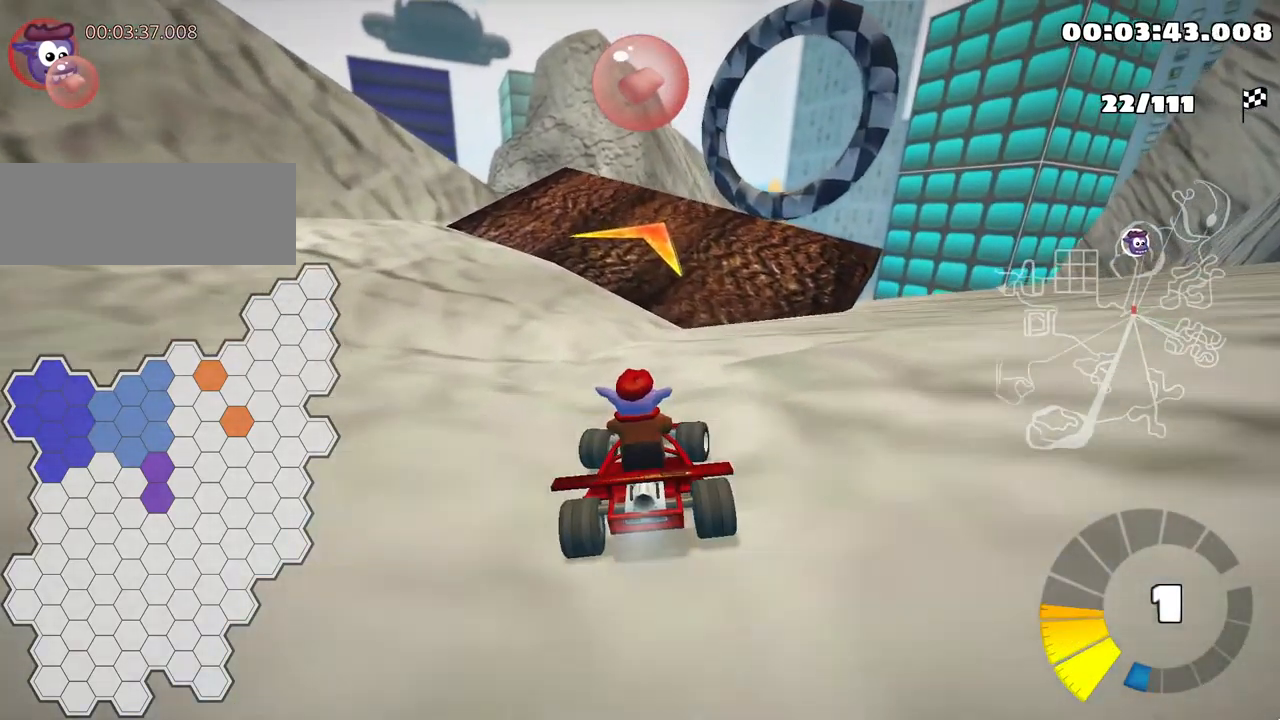
{"keys": [], "events": [[134, "right", "up"], [250, "right", "down"], [350, "up", "up"], [450, "right", "up"]]}
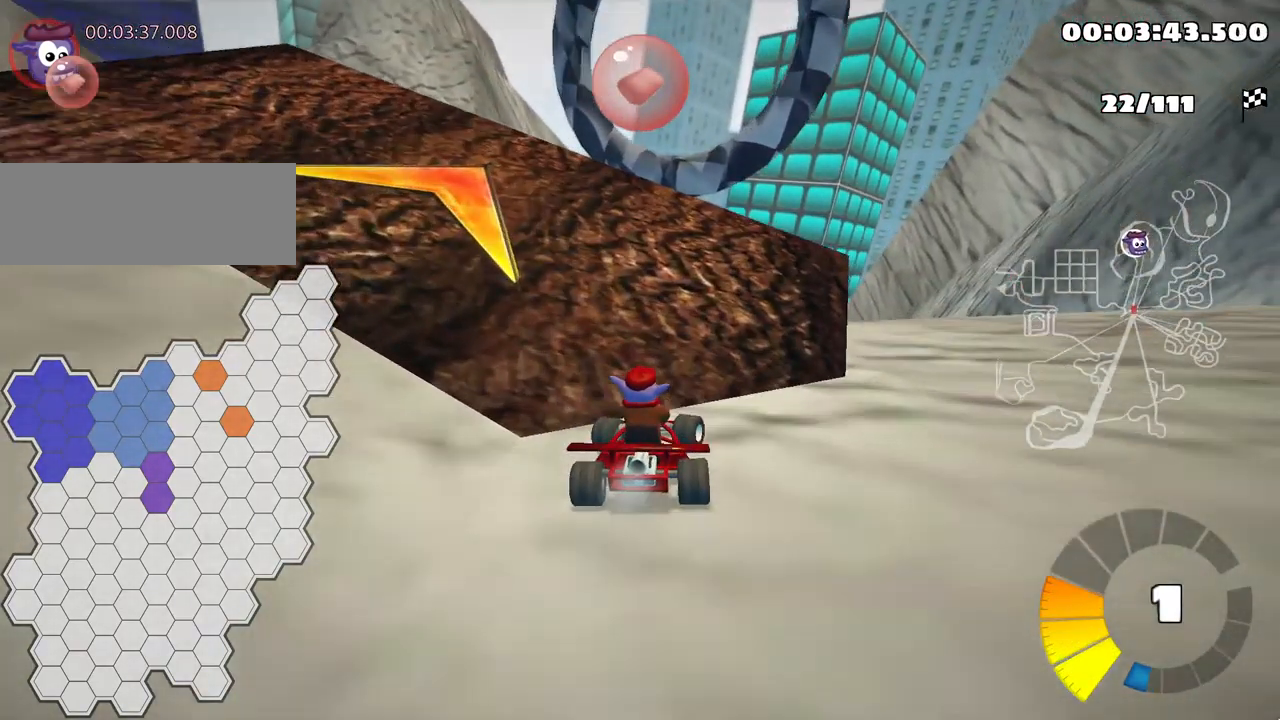
{"keys": [], "events": []}
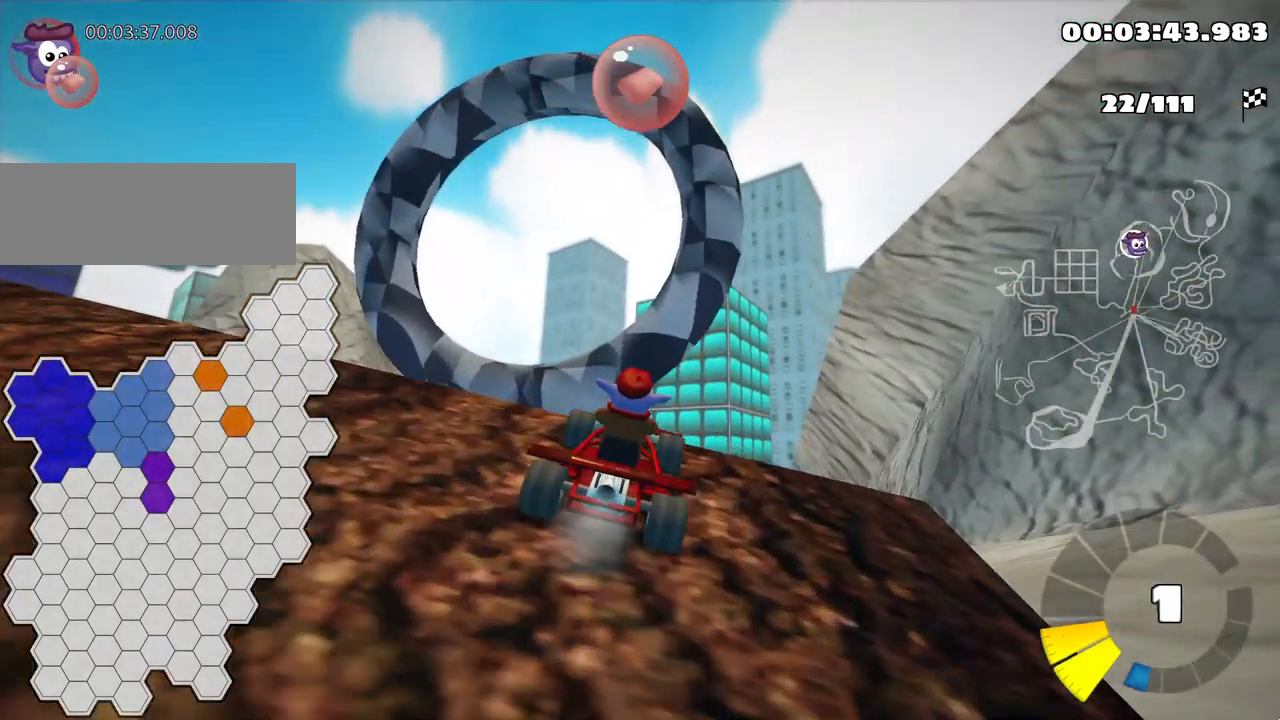
{"keys": [], "events": []}
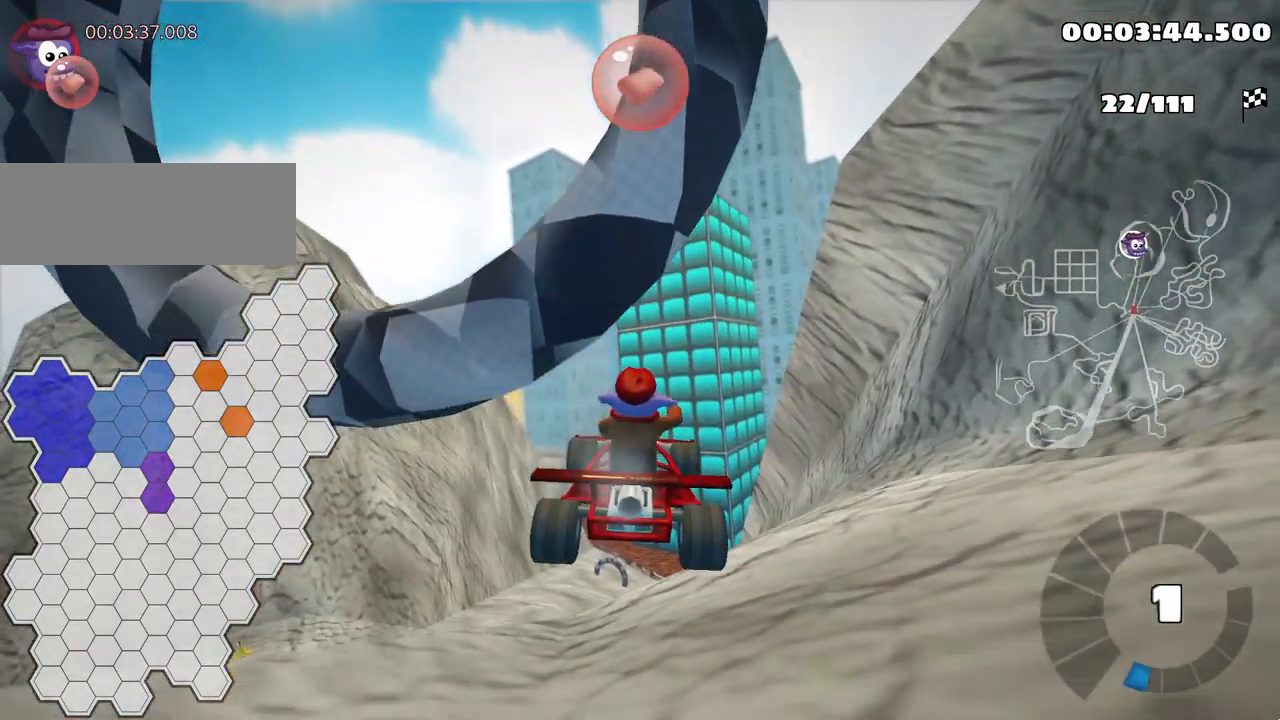
{"keys": ["down", "right"], "events": [[284, "down", "down"], [434, "right", "down"]]}
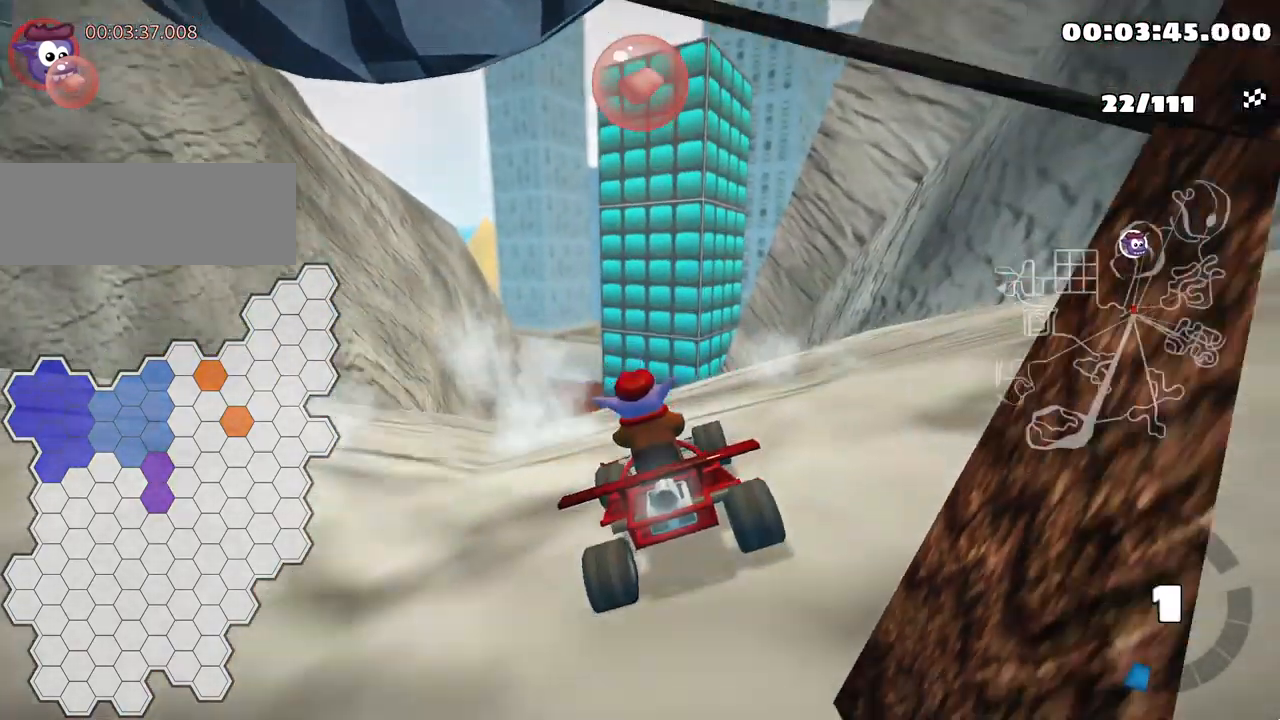
{"keys": ["right", "up"], "events": [[184, "down", "up"], [267, "up", "down"]]}
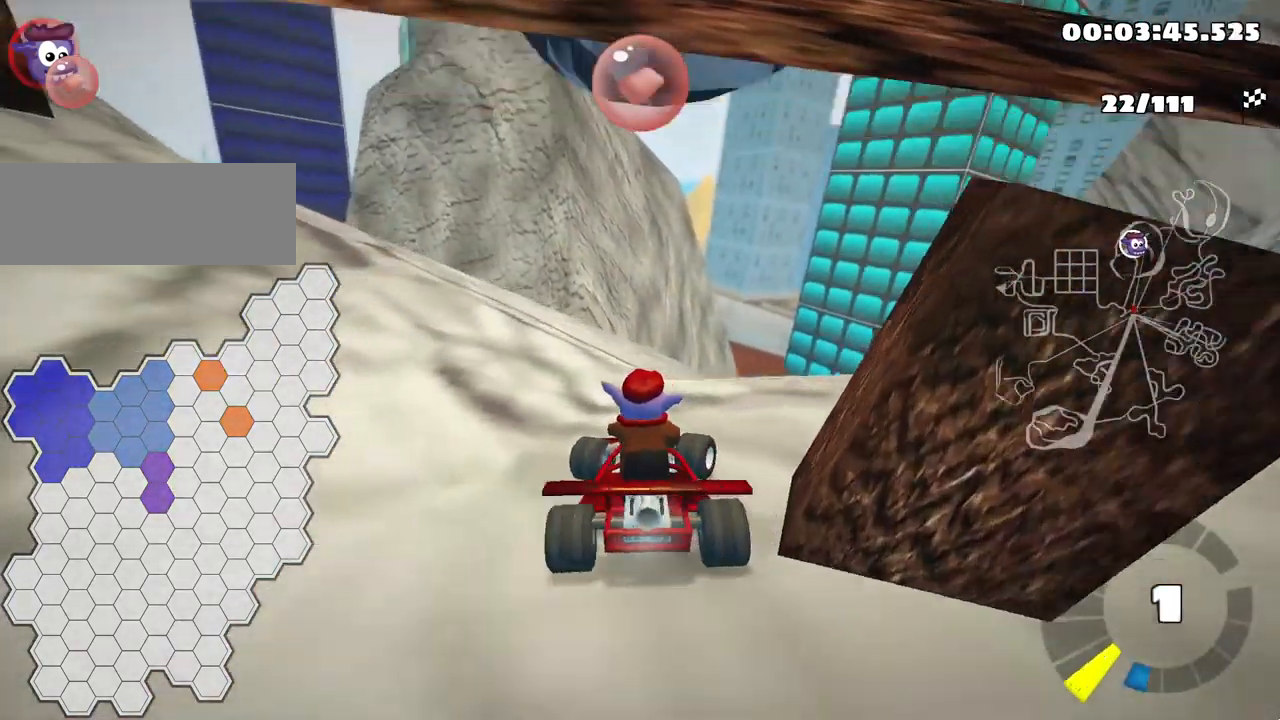
{"keys": ["right", "skid", "up"], "events": [[117, "up", "up"], [350, "up", "down"], [450, "skid", "down"]]}
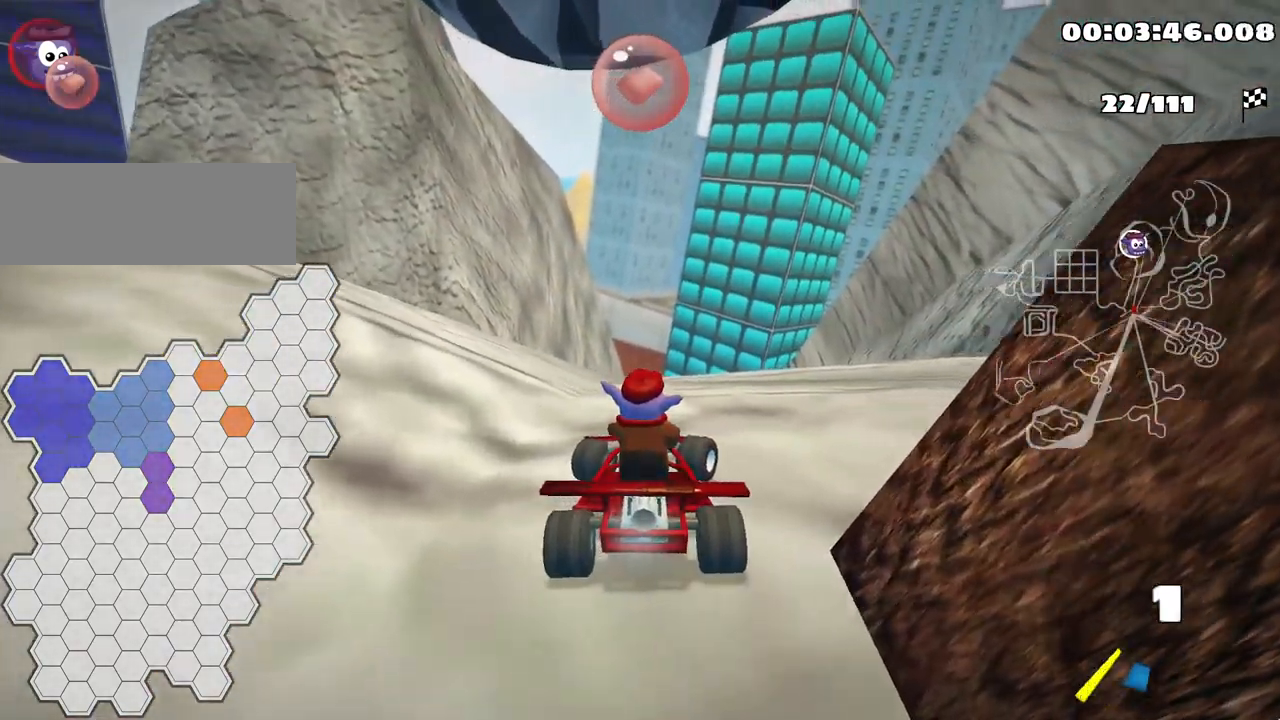
{"keys": ["right", "skid", "up"], "events": []}
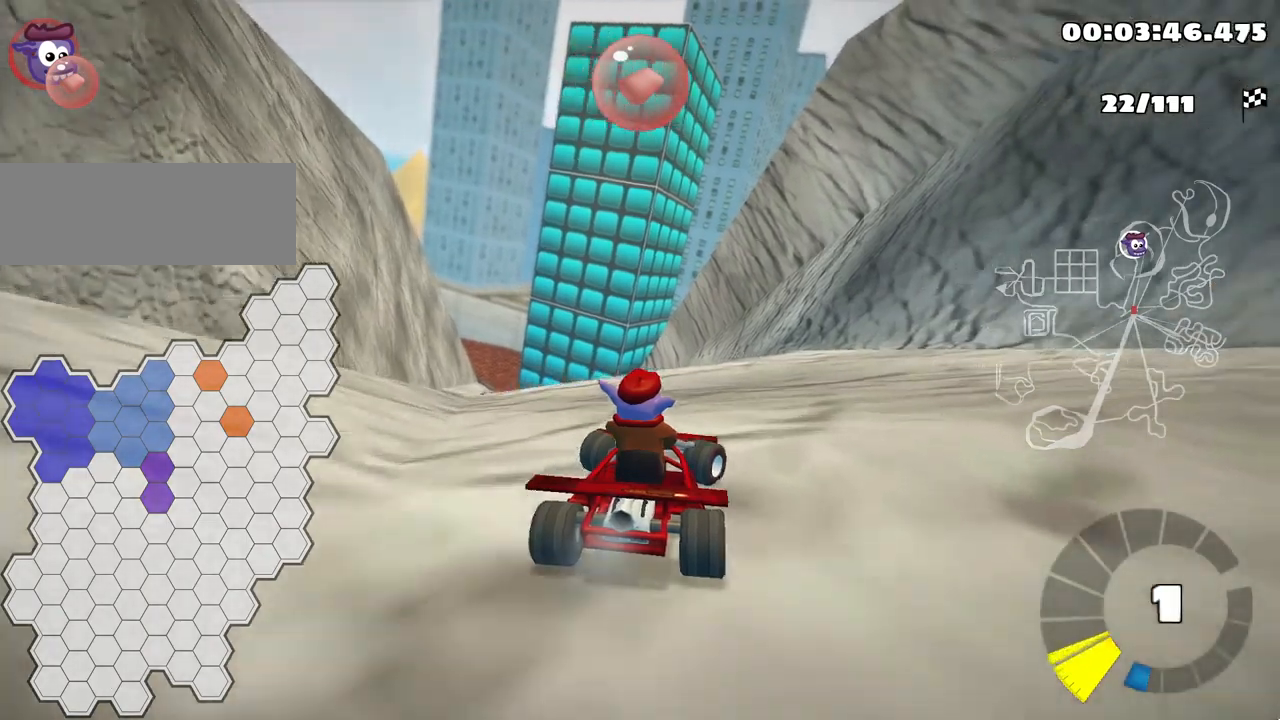
{"keys": ["right", "skid"], "events": [[250, "up", "up"]]}
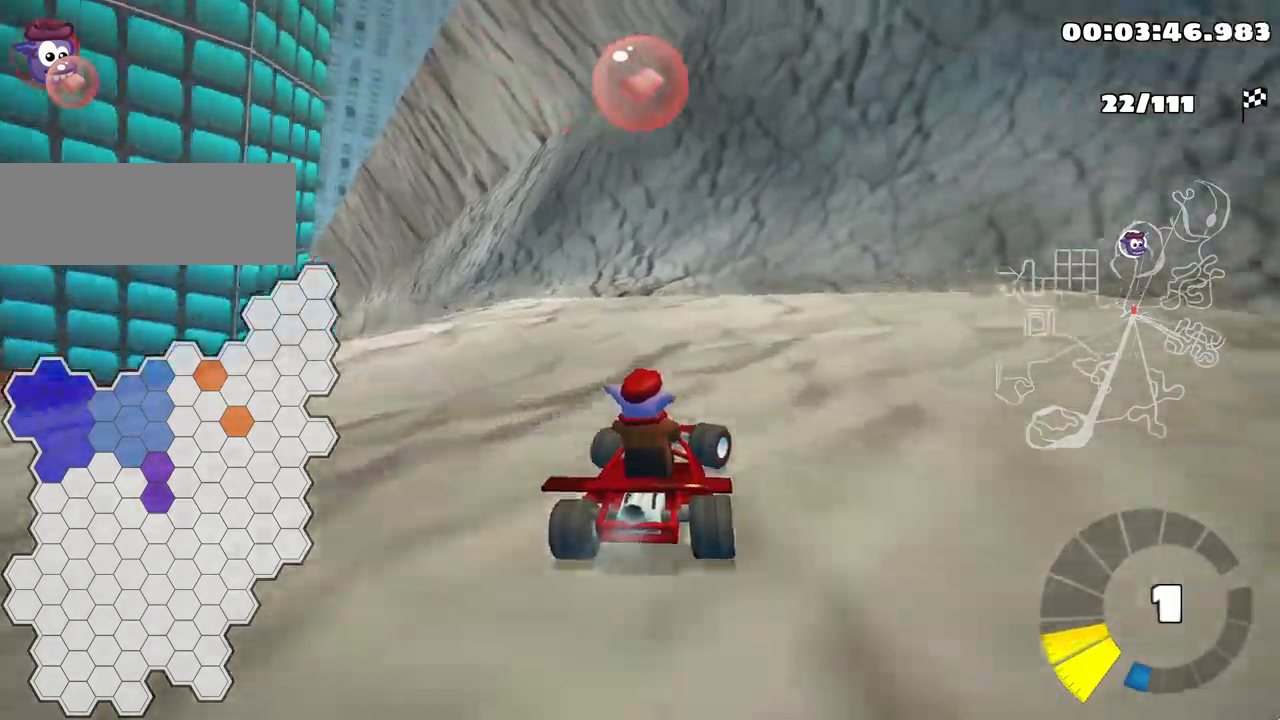
{"keys": ["right", "skid", "up"], "events": [[200, "skid", "up"], [267, "up", "down"], [350, "skid", "down"]]}
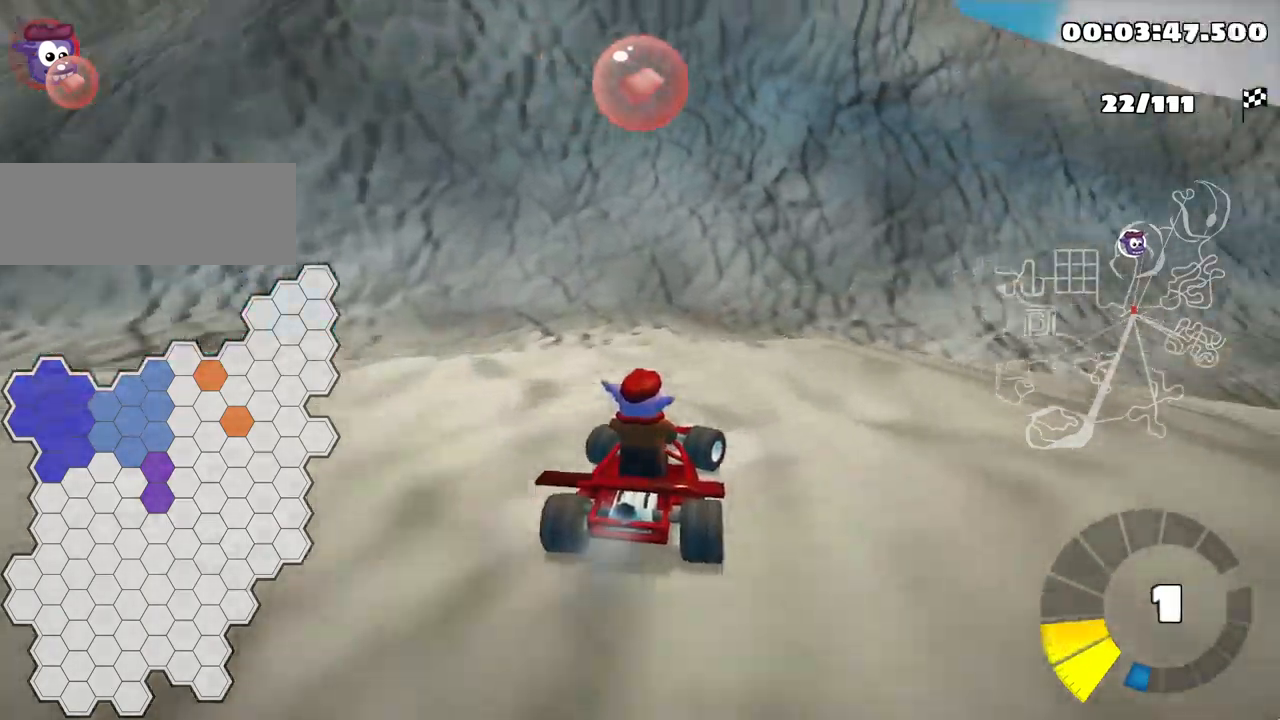
{"keys": ["right", "up"], "events": [[483, "skid", "up"]]}
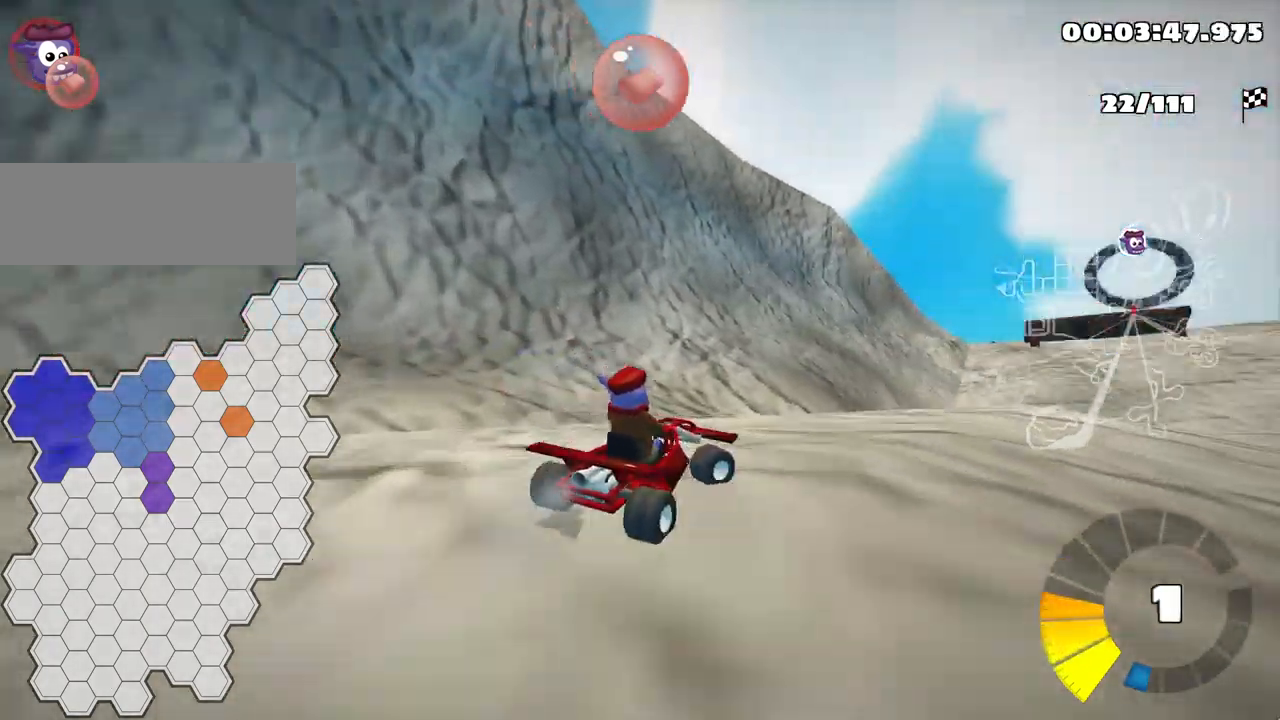
{"keys": [], "events": [[17, "up", "up"], [283, "right", "up"]]}
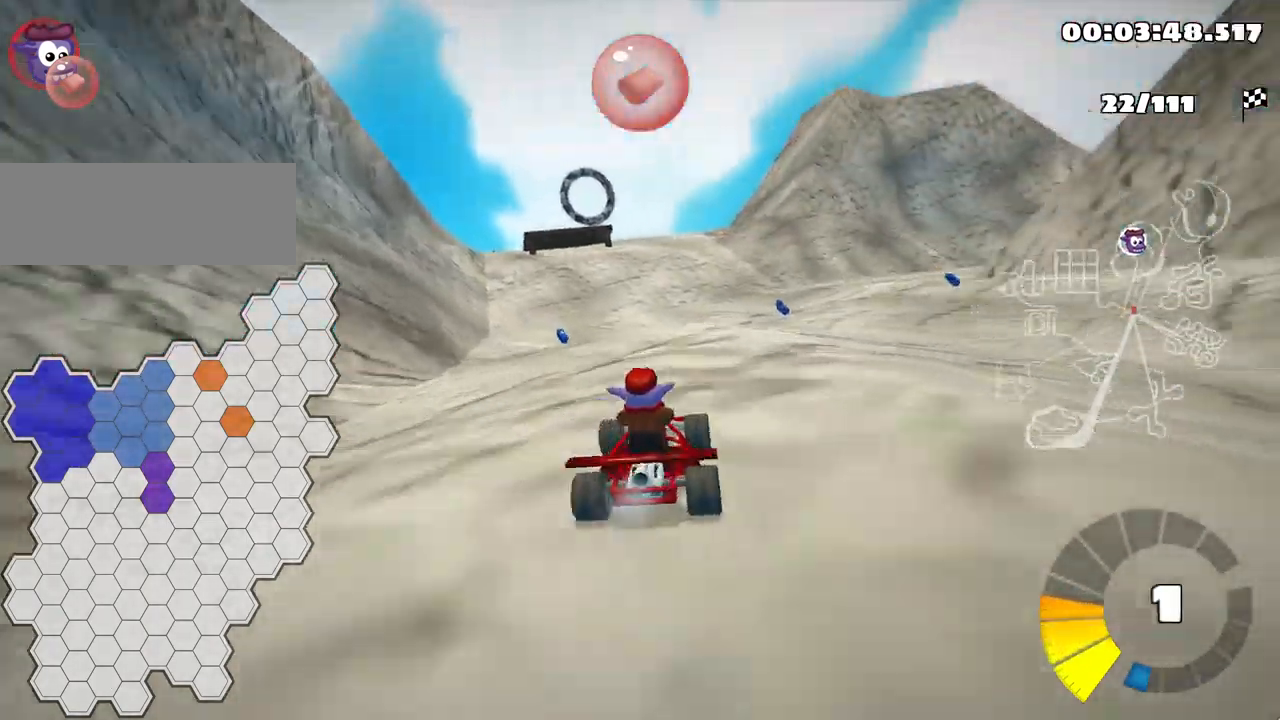
{"keys": ["right", "skid"], "events": [[150, "up", "down"], [250, "skid", "down"], [283, "right", "down"], [500, "up", "up"]]}
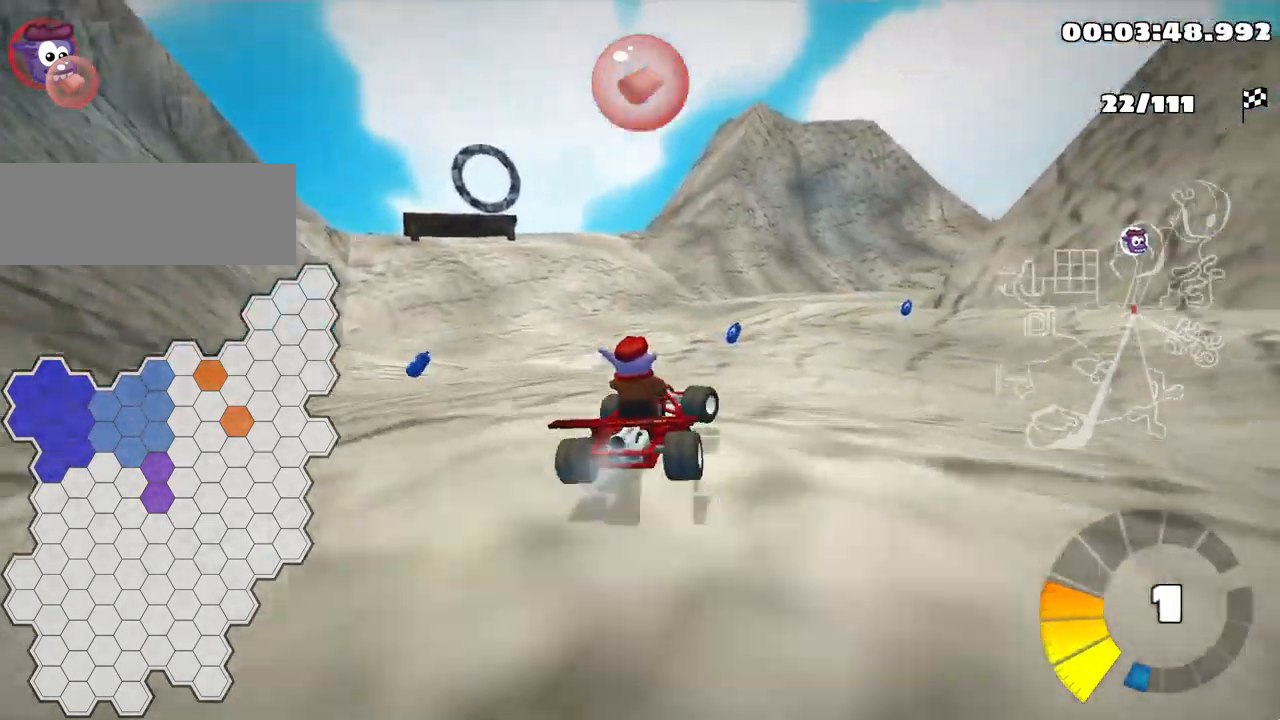
{"keys": ["down", "left", "right"], "events": [[333, "skid", "up"], [467, "down", "down"], [467, "left", "down"]]}
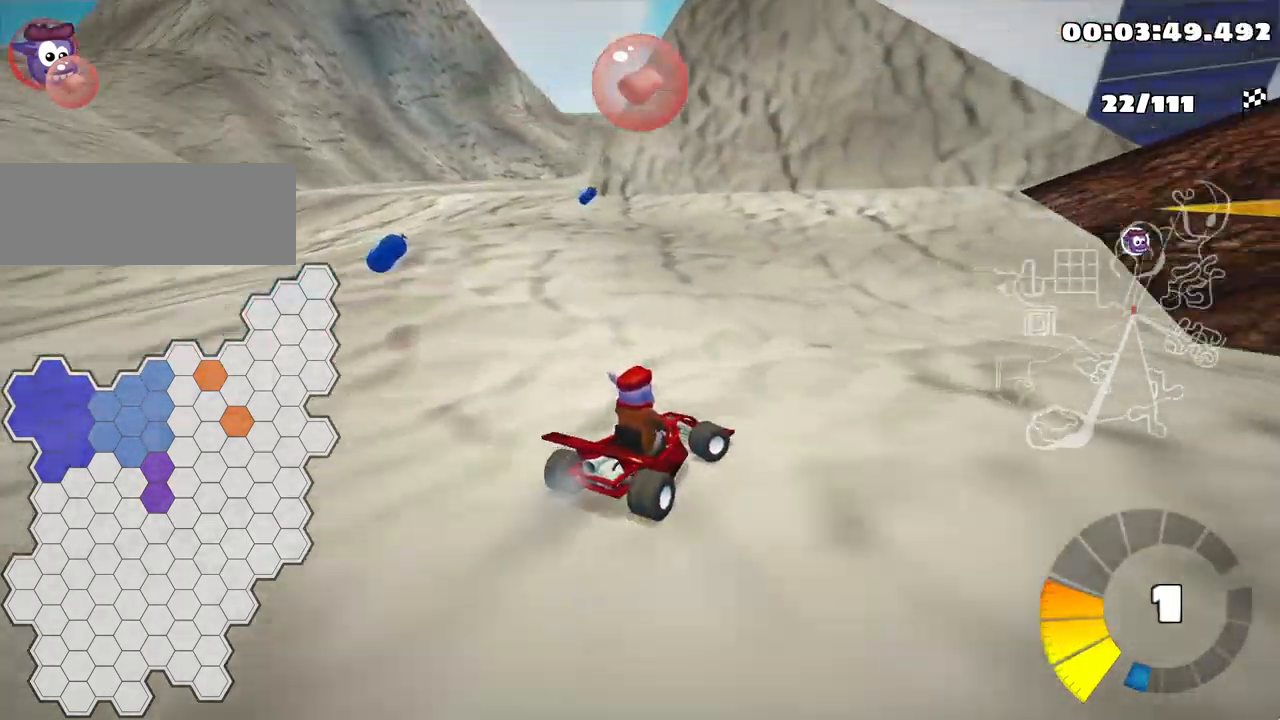
{"keys": ["down", "left"], "events": [[17, "right", "up"]]}
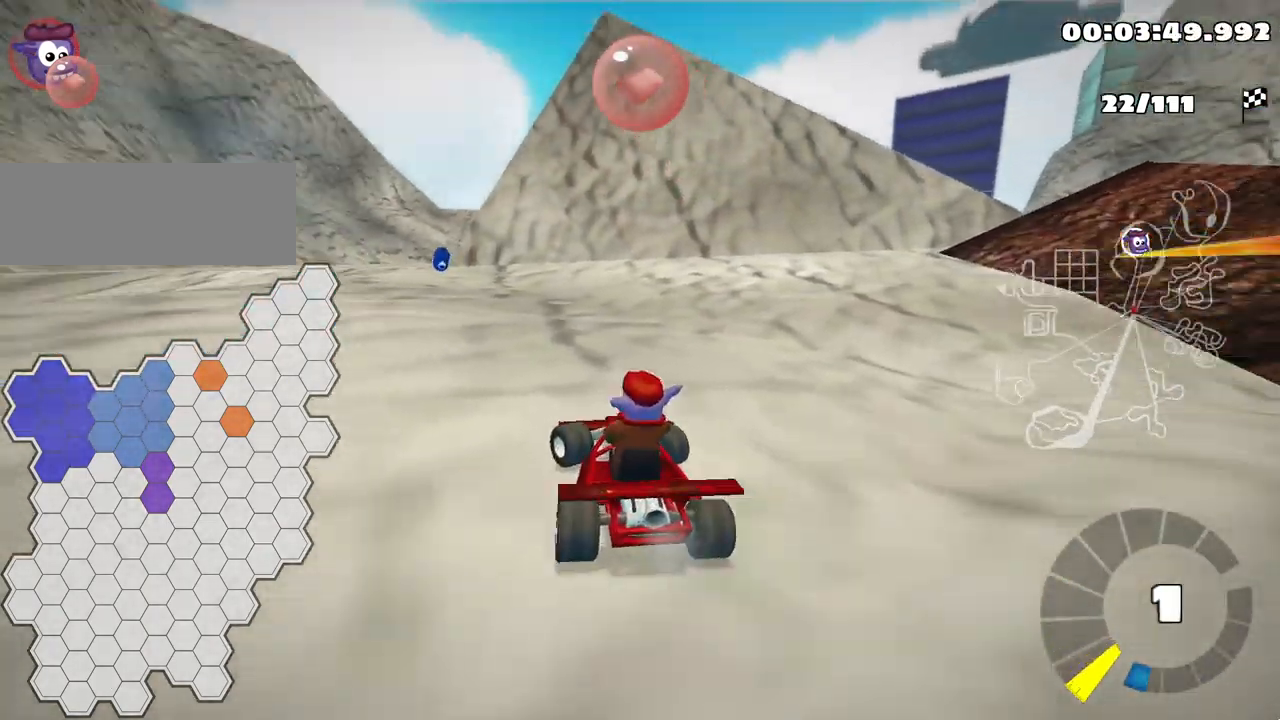
{"keys": ["left"], "events": [[467, "down", "up"]]}
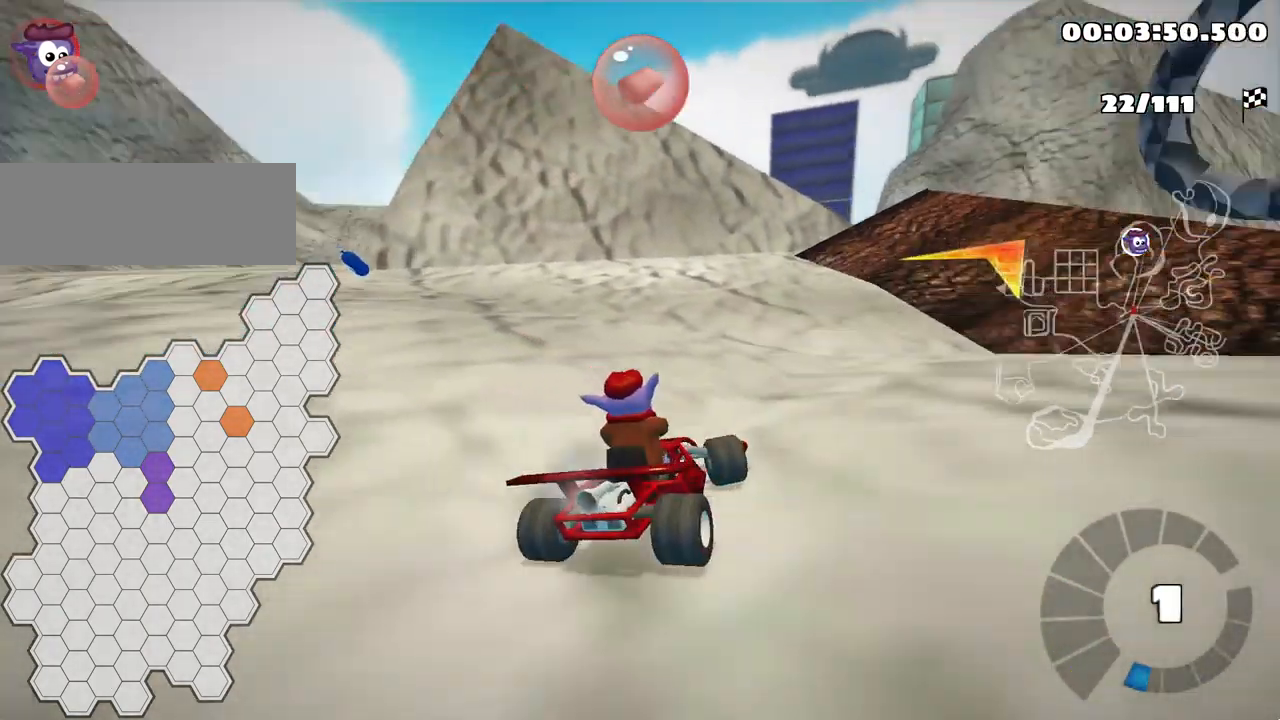
{"keys": ["left", "up"], "events": [[17, "left", "up"], [50, "up", "down"], [317, "left", "down"]]}
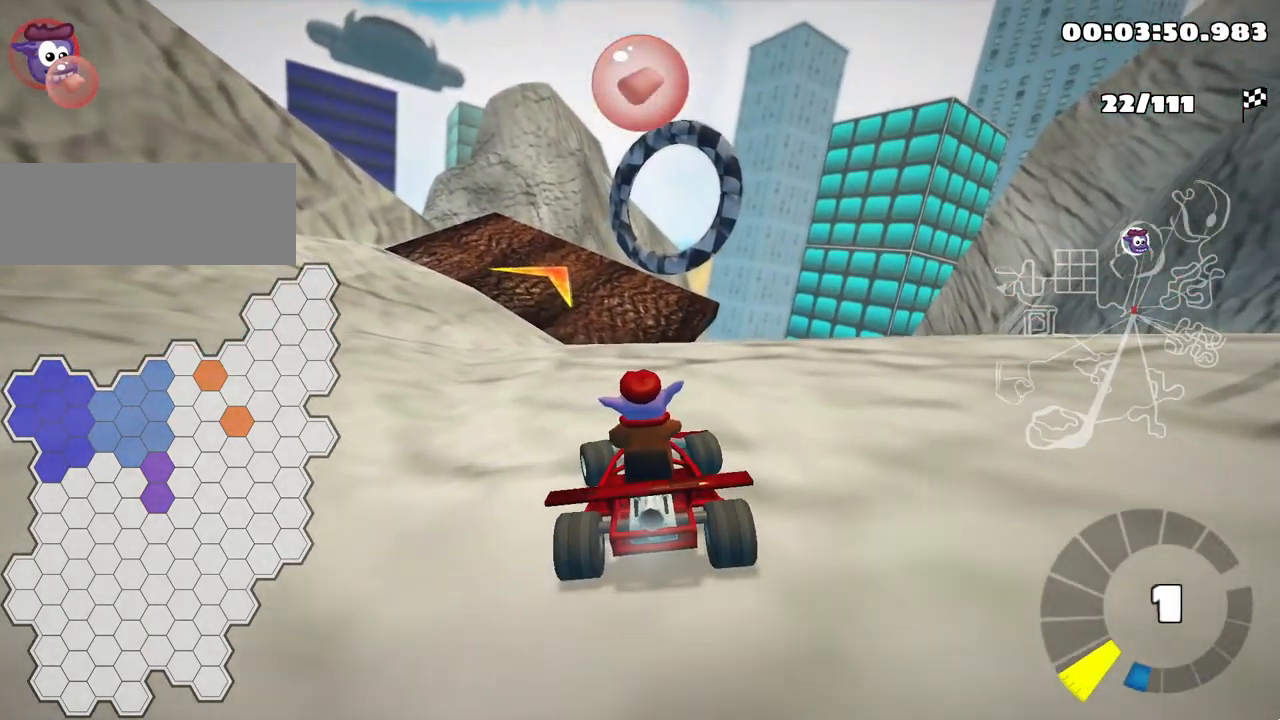
{"keys": ["up"], "events": [[17, "left", "up"]]}
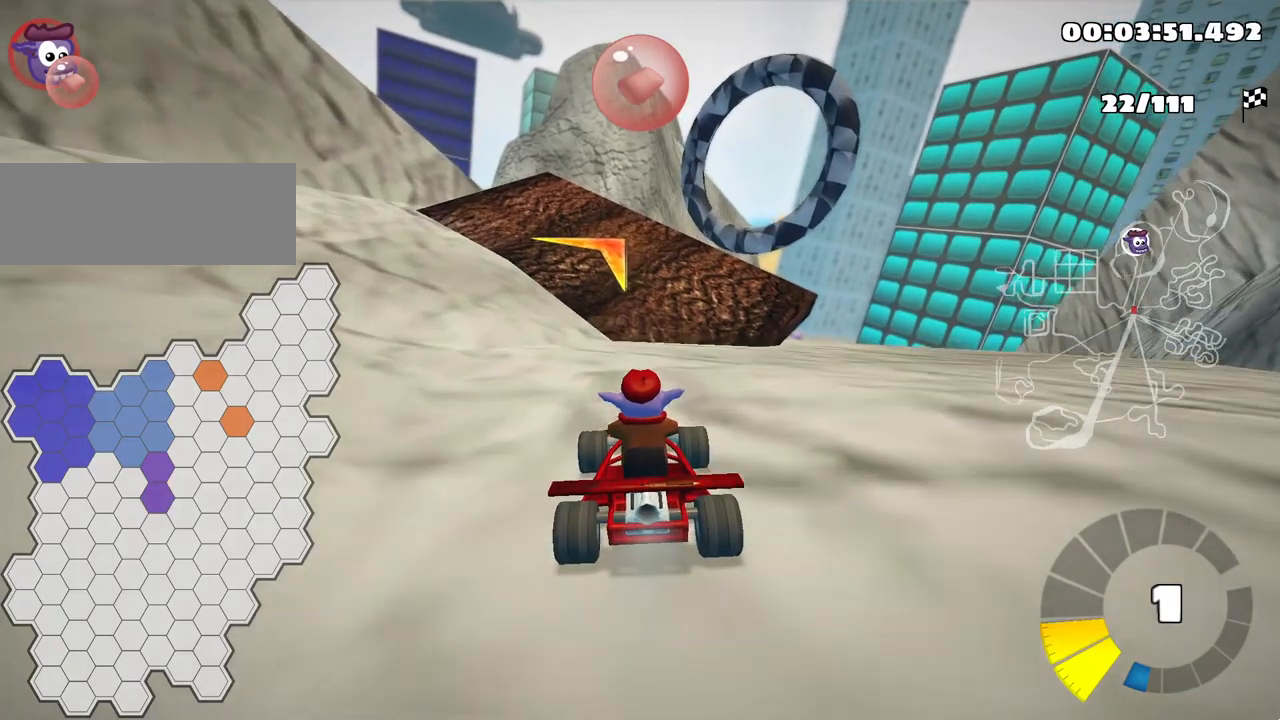
{"keys": ["right", "up"], "events": [[184, "right", "down"]]}
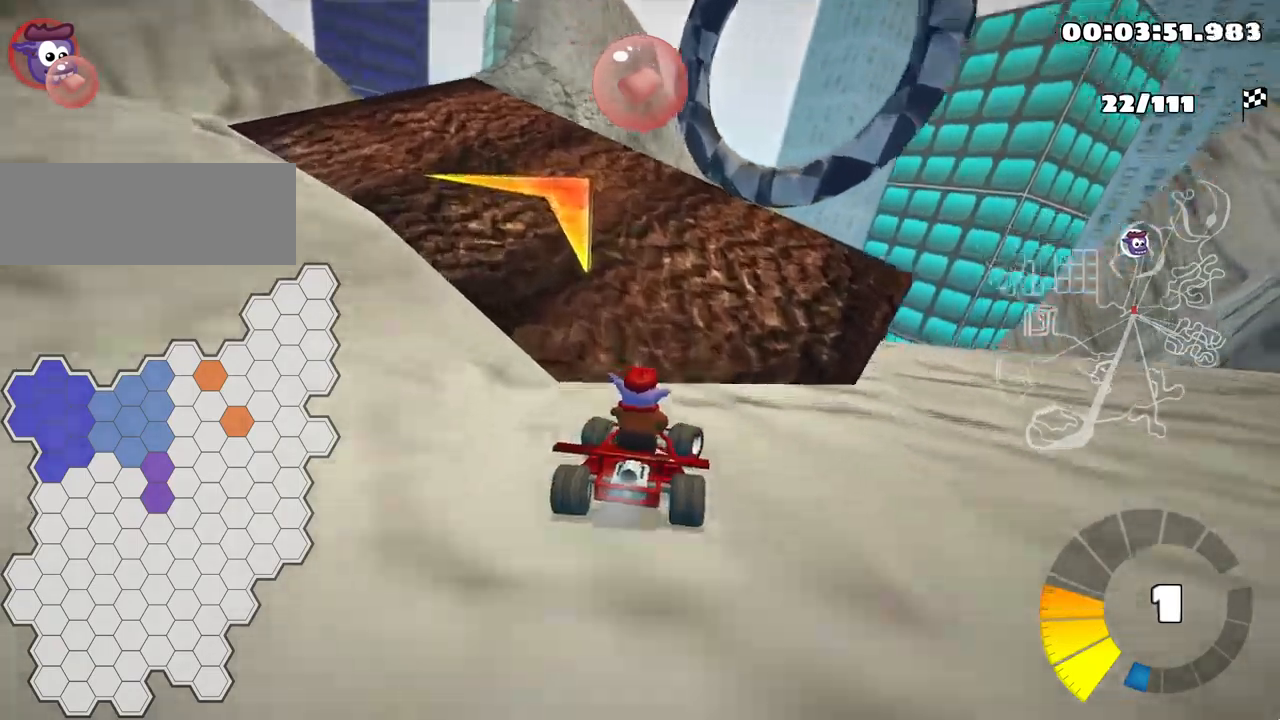
{"keys": ["left", "up"], "events": [[167, "right", "up"], [417, "left", "down"]]}
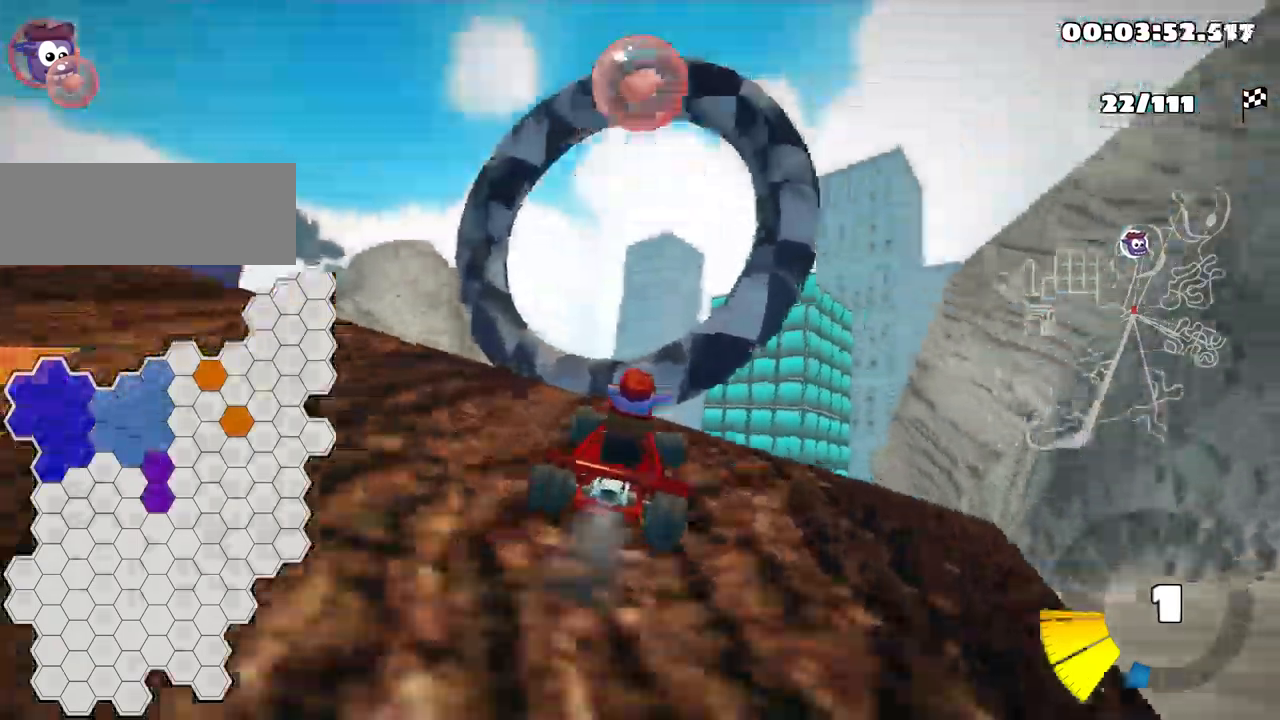
{"keys": ["up"], "events": [[67, "left", "up"]]}
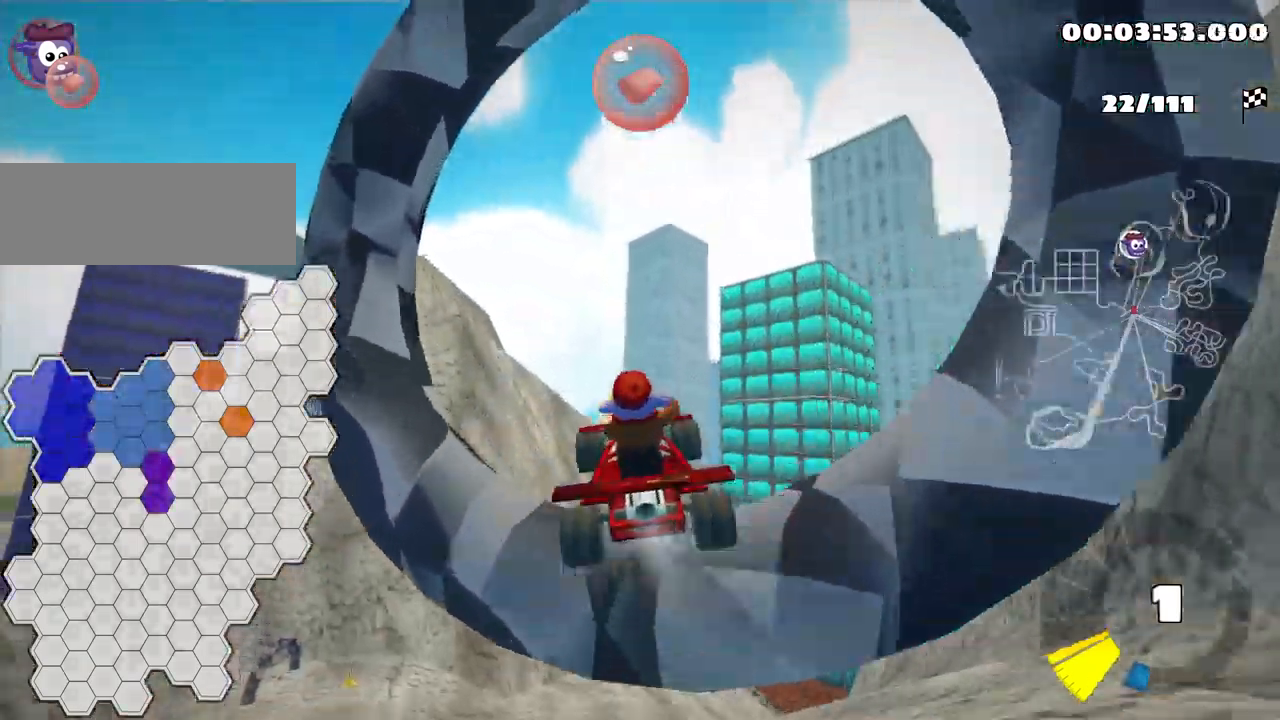
{"keys": ["up"], "events": []}
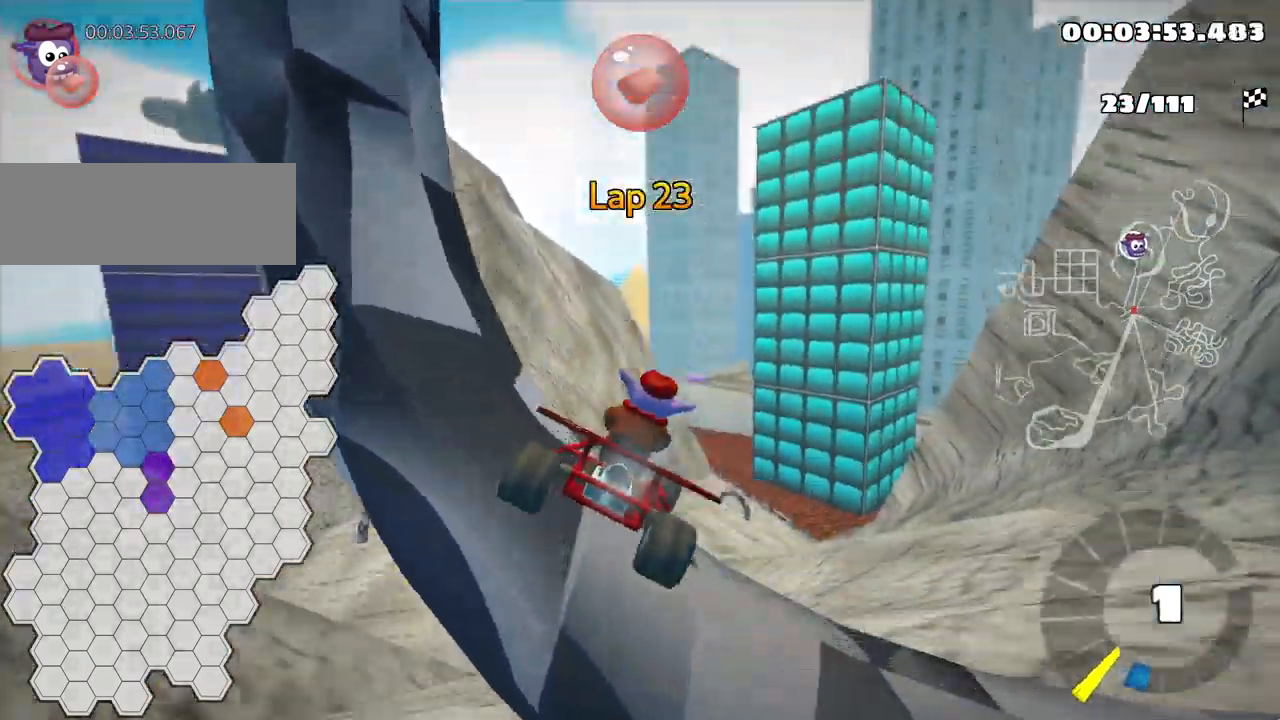
{"keys": ["up"], "events": []}
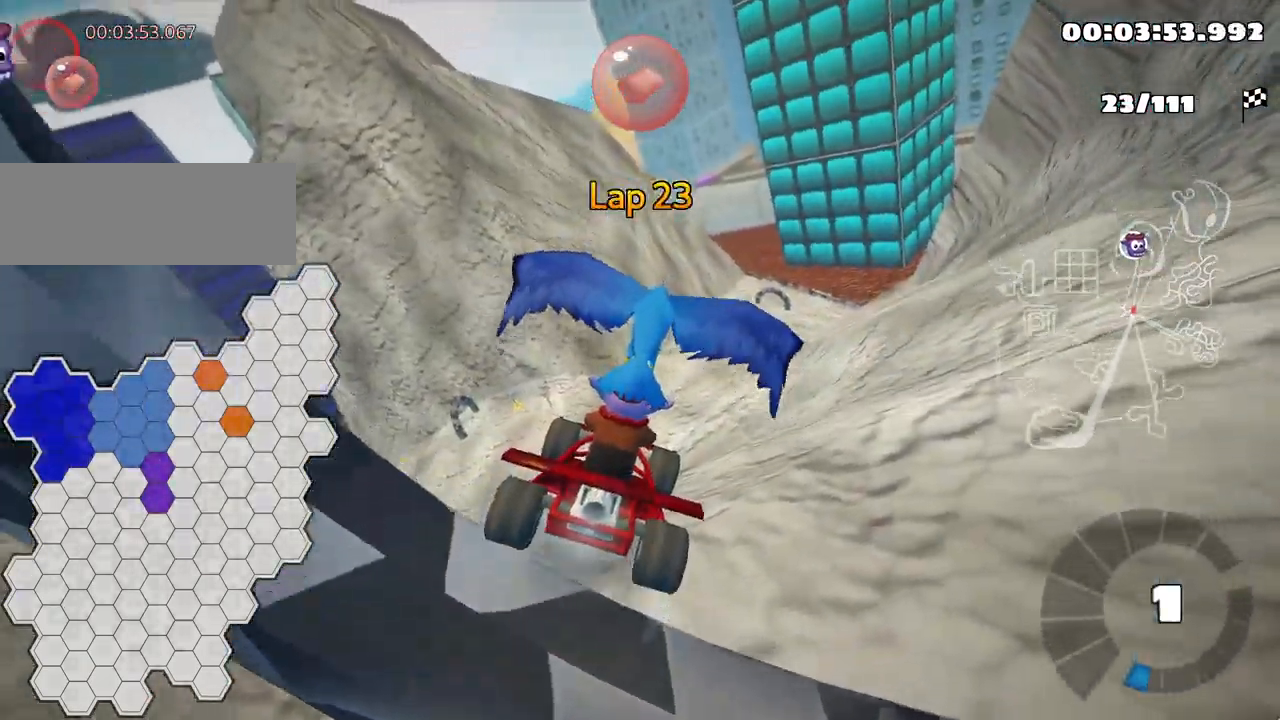
{"keys": ["up"], "events": []}
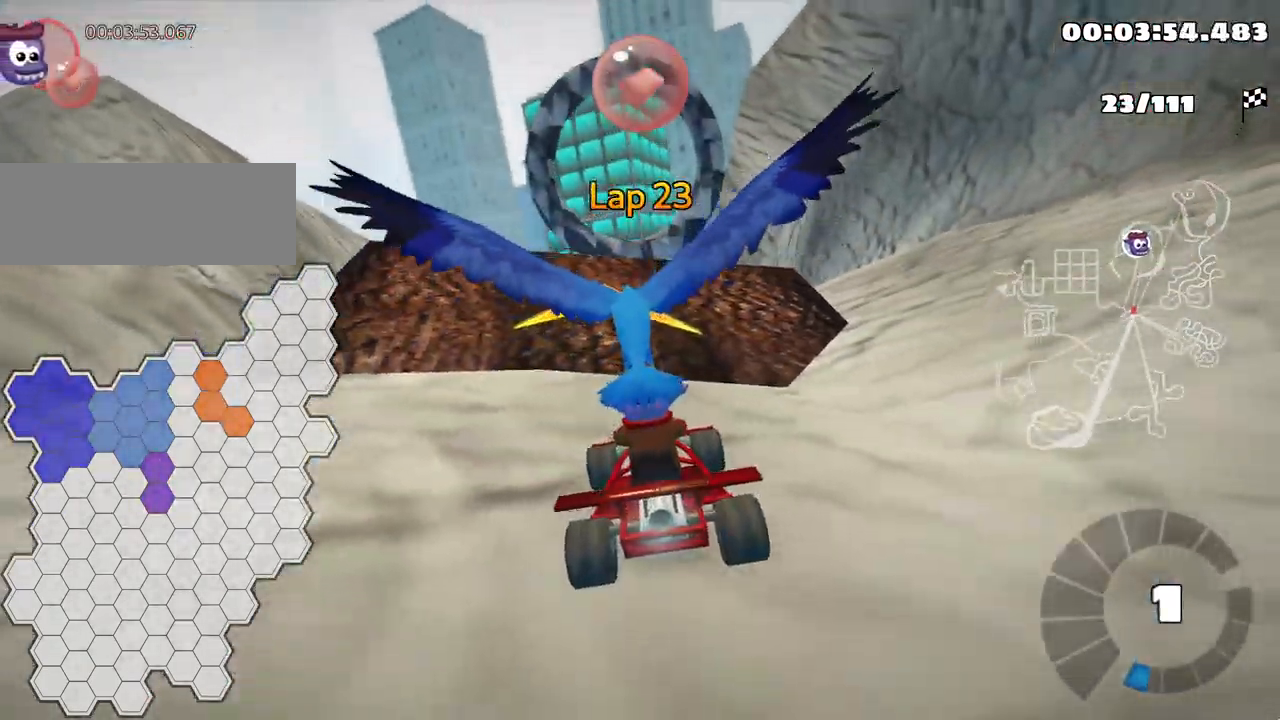
{"keys": ["nitro", "up"], "events": [[484, "nitro", "down"]]}
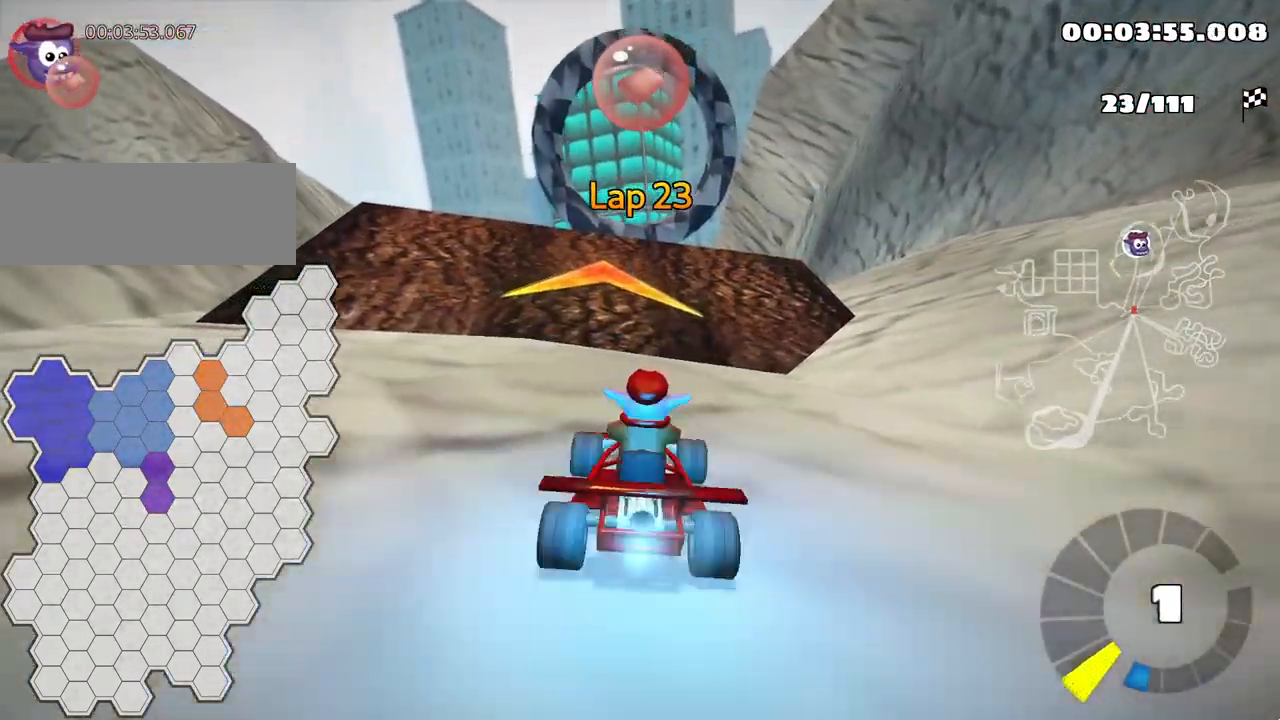
{"keys": ["up"], "events": [[184, "nitro", "up"], [267, "nitro", "down"], [500, "nitro", "up"]]}
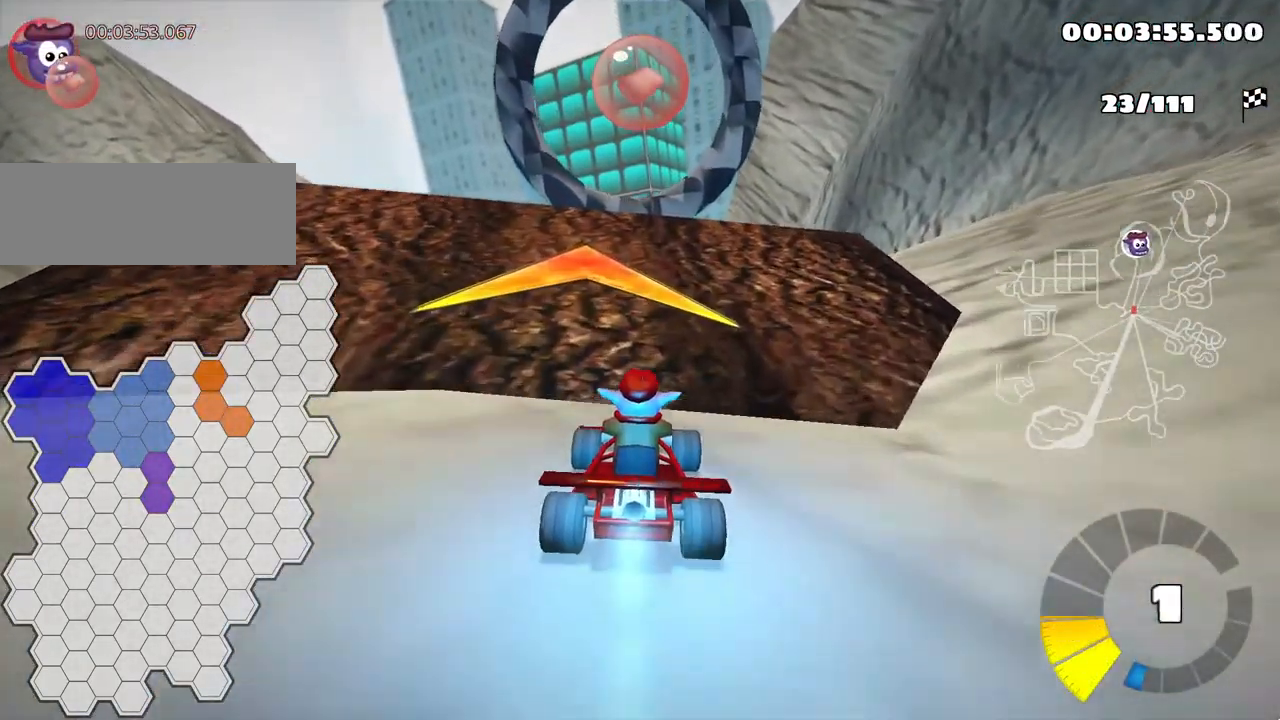
{"keys": [], "events": [[34, "left", "down"], [167, "left", "up"], [167, "up", "up"]]}